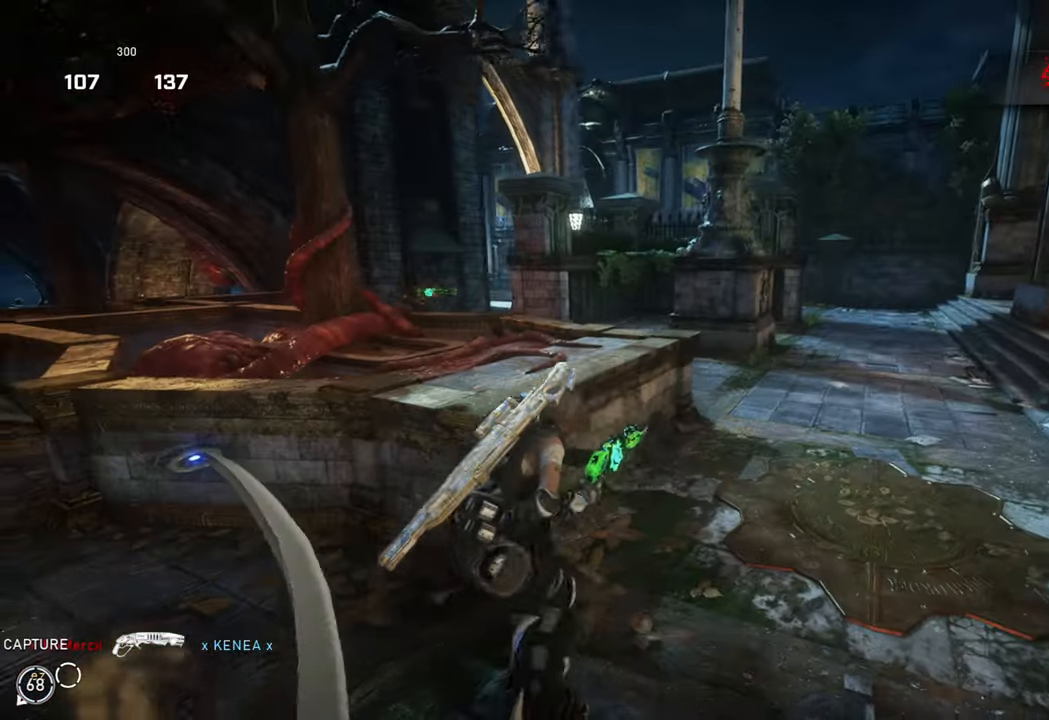
Gameplay with a controller (Xbox layout); each line is a JSON object with the inputs held at the frame after it. "events" lists button and stick changes between this image and that frame as [ms after this image, input, new state], when the widget could be followed in between.
{"buttons": ["L2"], "left_stick": "down-right", "right_stick": "center", "events": [[133, "L1", "down"], [167, "X", "up"], [200, "right_stick", "left"], [217, "L1", "up"], [267, "left_stick", "up-right"], [350, "right_stick", "center"], [417, "L2", "down"], [483, "left_stick", "down-right"]]}
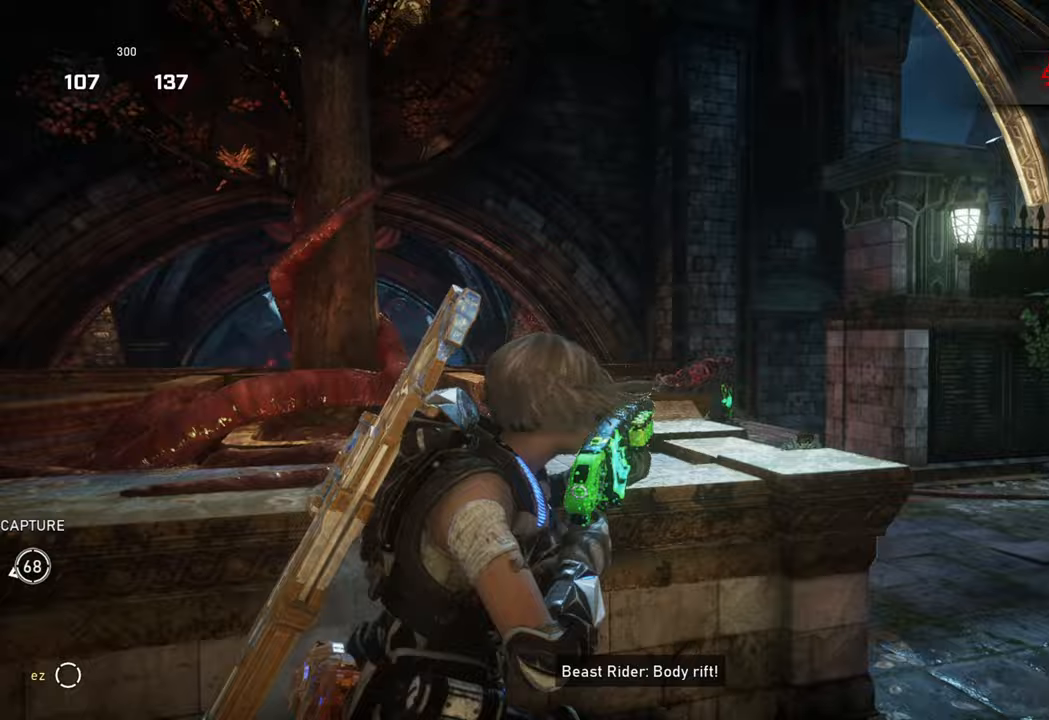
{"buttons": [], "left_stick": "left", "right_stick": "down-left", "events": [[17, "L3", "down"], [17, "right_stick", "down-right"], [83, "L3", "up"], [83, "left_stick", "down-left"], [150, "left_stick", "left"], [183, "R2", "down"], [217, "L2", "up"], [217, "right_stick", "center"], [300, "L1", "down"], [300, "L3", "down"], [350, "L3", "up"], [367, "R2", "up"], [400, "L1", "up"], [400, "right_stick", "down-left"]]}
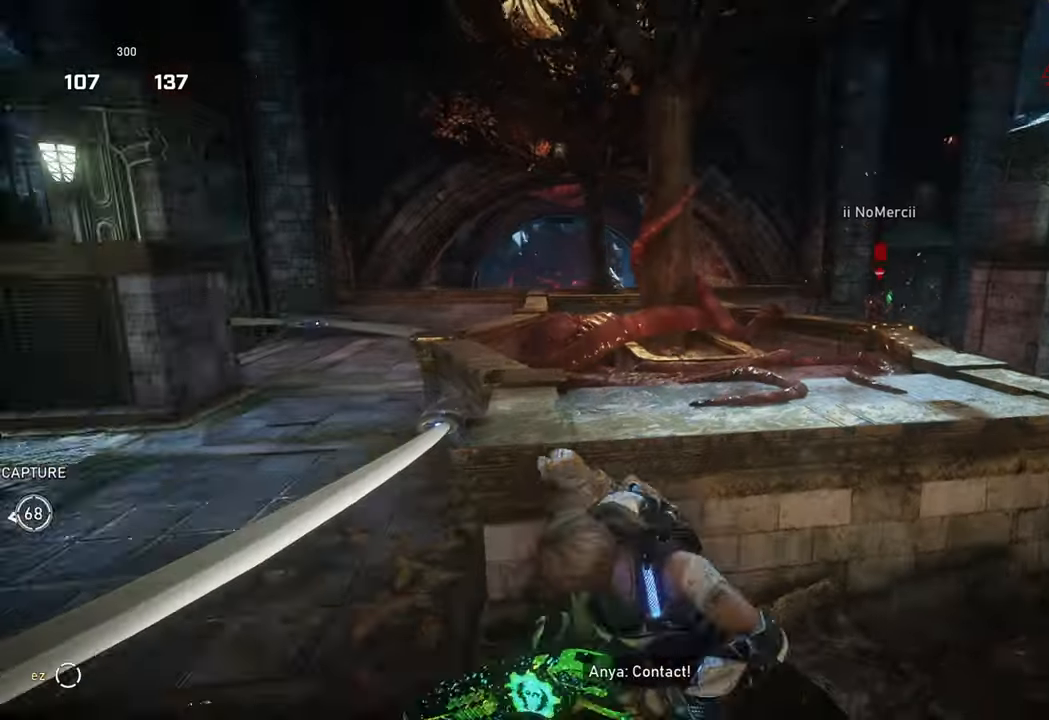
{"buttons": ["A", "X"], "left_stick": "up-left", "right_stick": "center", "events": [[33, "right_stick", "center"], [100, "L1", "down"], [100, "left_stick", "up"], [133, "X", "down"], [167, "right_stick", "left"], [183, "left_stick", "center"], [200, "L1", "up"], [233, "DPAD_RIGHT", "down"], [250, "right_stick", "center"], [333, "DPAD_RIGHT", "up"], [350, "A", "down"], [483, "left_stick", "up-left"]]}
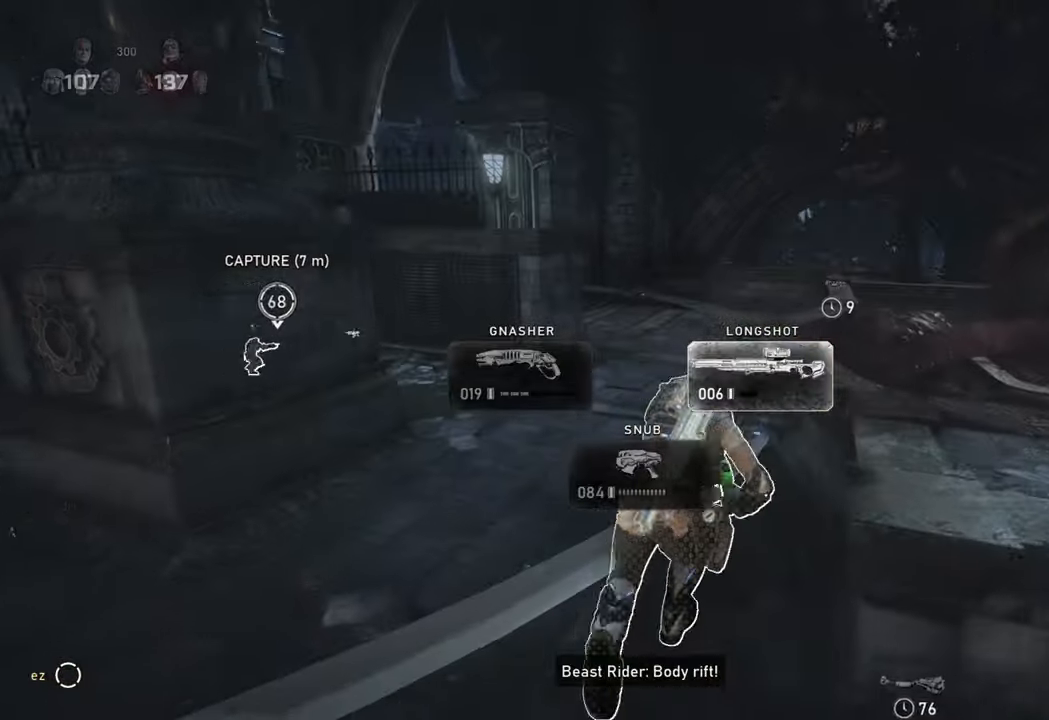
{"buttons": ["L1"], "left_stick": "up", "right_stick": "left", "events": [[67, "left_stick", "up"], [217, "left_stick", "up-left"], [367, "A", "up"], [383, "left_stick", "up"], [433, "L1", "down"], [433, "X", "up"], [450, "right_stick", "left"]]}
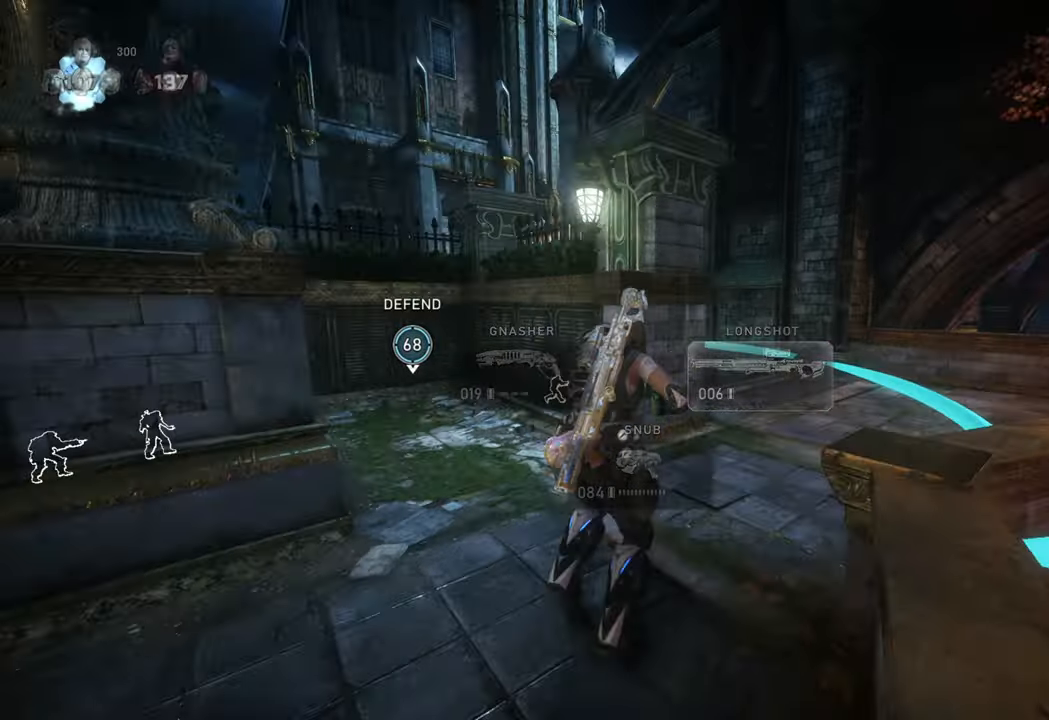
{"buttons": ["X", "L1"], "left_stick": "up", "right_stick": "down-right", "events": [[33, "L1", "up"], [100, "right_stick", "center"], [117, "A", "down"], [233, "L1", "down"], [350, "L3", "down"], [400, "A", "up"], [433, "right_stick", "down"], [483, "L3", "up"], [483, "X", "down"], [500, "right_stick", "down-right"]]}
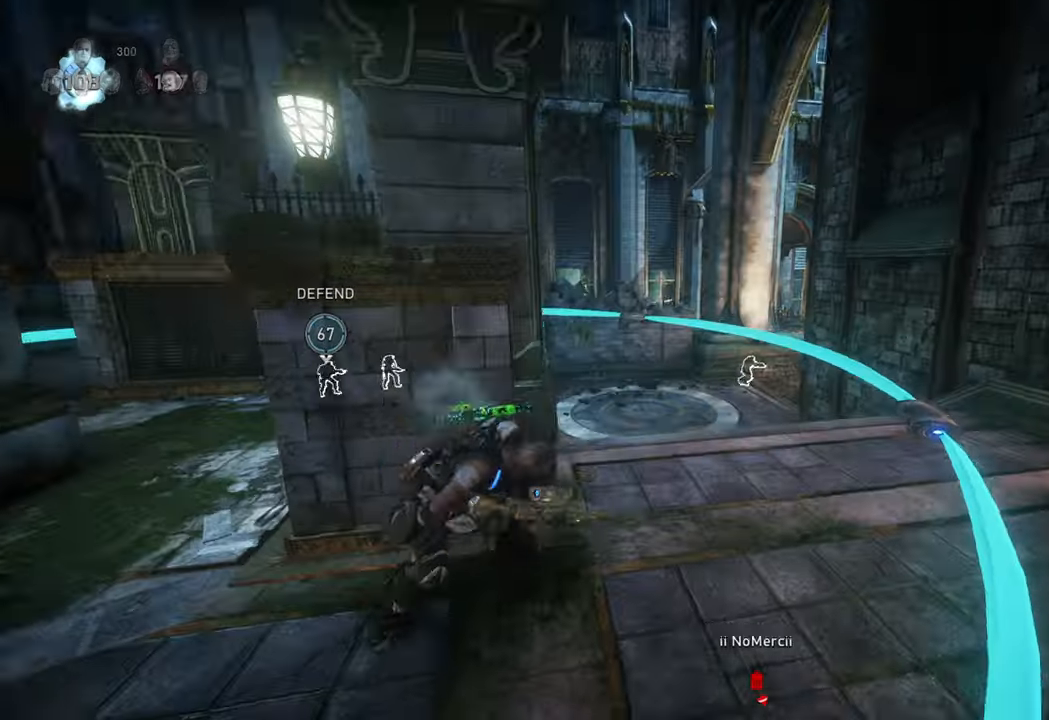
{"buttons": ["X"], "left_stick": "left", "right_stick": "center", "events": [[17, "L1", "up"], [183, "right_stick", "center"], [250, "A", "down"], [383, "A", "up"], [500, "left_stick", "left"]]}
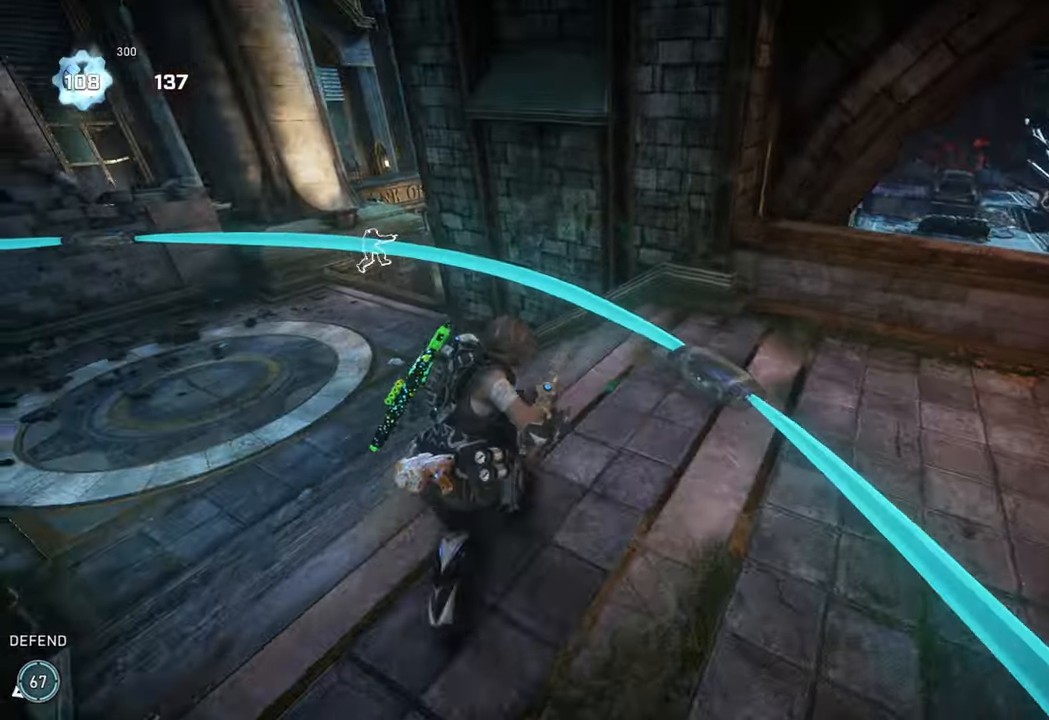
{"buttons": [], "left_stick": "center", "right_stick": "center", "events": [[67, "X", "up"], [133, "left_stick", "up-right"], [283, "left_stick", "left"], [400, "left_stick", "down-right"], [483, "left_stick", "center"]]}
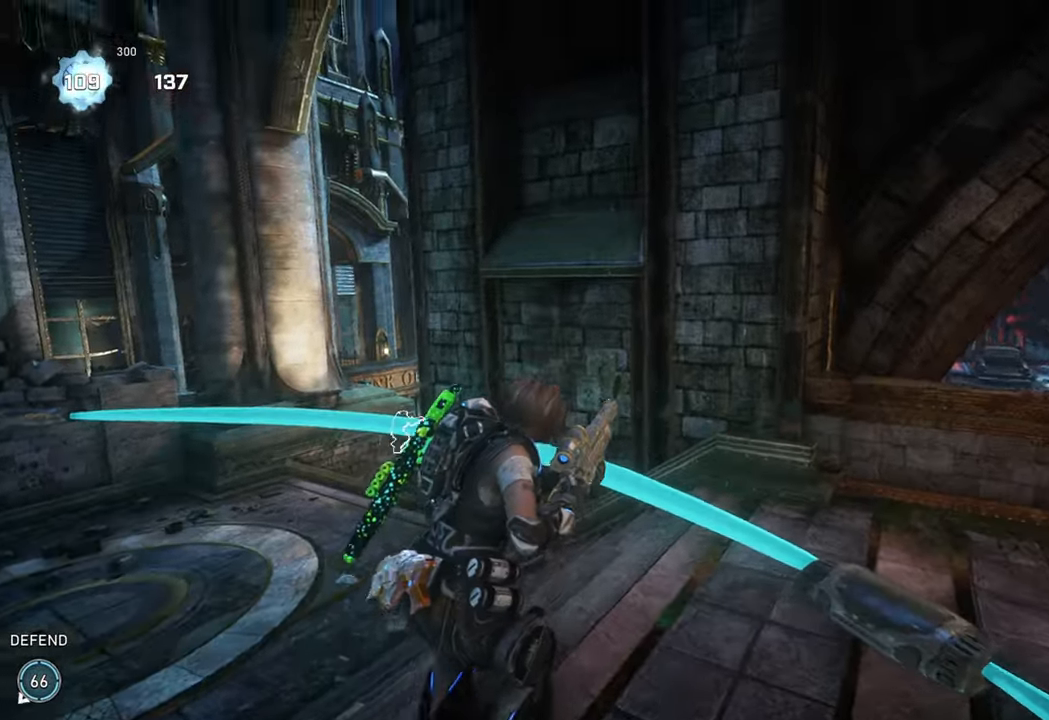
{"buttons": [], "left_stick": "right", "right_stick": "center", "events": [[17, "left_stick", "left"], [33, "right_stick", "right"], [233, "right_stick", "down-right"], [250, "left_stick", "down"], [317, "R1", "down"], [333, "right_stick", "center"], [350, "left_stick", "right"], [450, "R1", "up"]]}
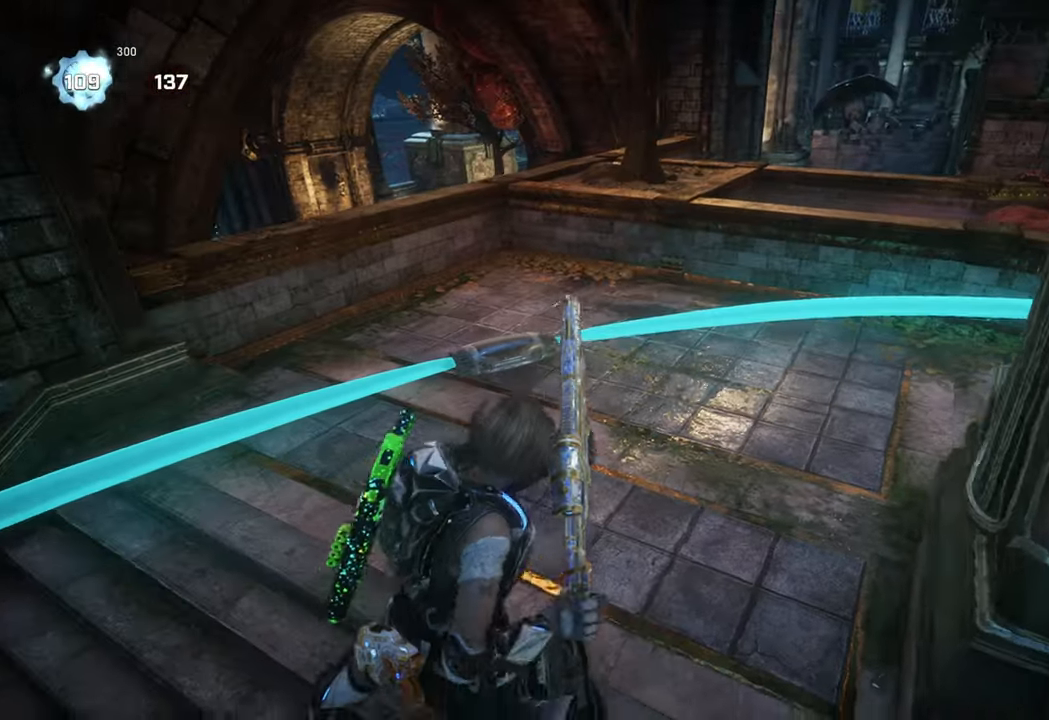
{"buttons": ["L1", "L3"], "left_stick": "right", "right_stick": "left", "events": [[67, "left_stick", "up"], [83, "A", "down"], [150, "left_stick", "left"], [283, "L1", "down"], [317, "left_stick", "right"], [367, "right_stick", "left"], [417, "A", "up"], [483, "L3", "down"]]}
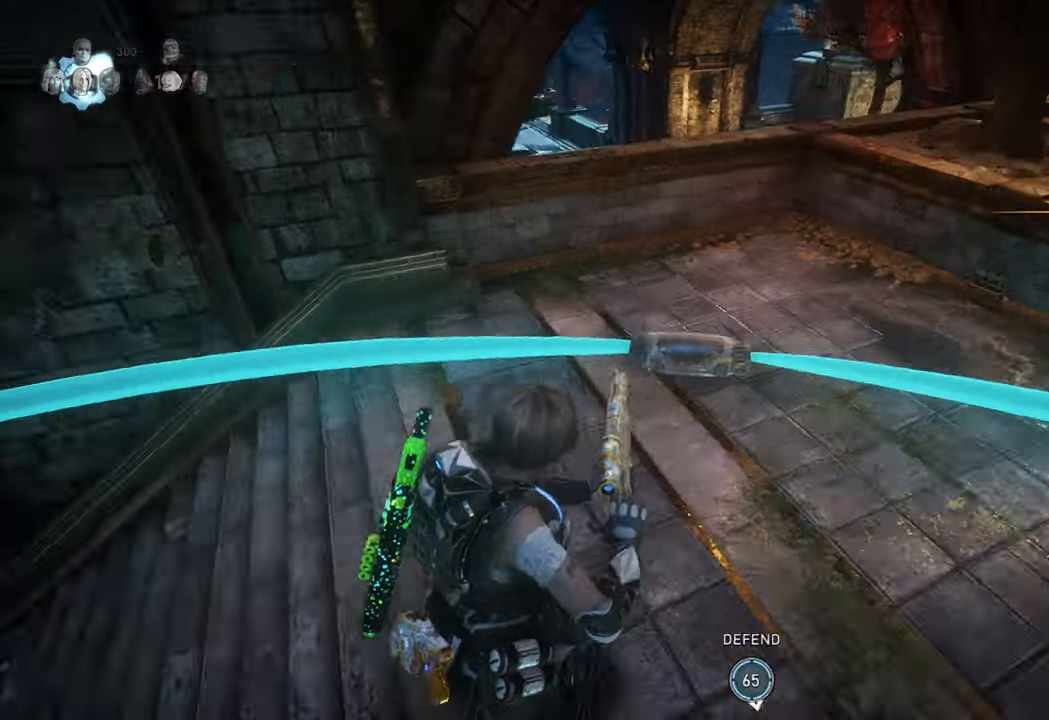
{"buttons": ["A", "L1"], "left_stick": "down", "right_stick": "center", "events": [[83, "L3", "up"], [100, "L1", "up"], [117, "right_stick", "center"], [183, "left_stick", "left"], [183, "right_stick", "up-left"], [267, "A", "down"], [317, "left_stick", "down"], [350, "right_stick", "center"], [417, "L1", "down"]]}
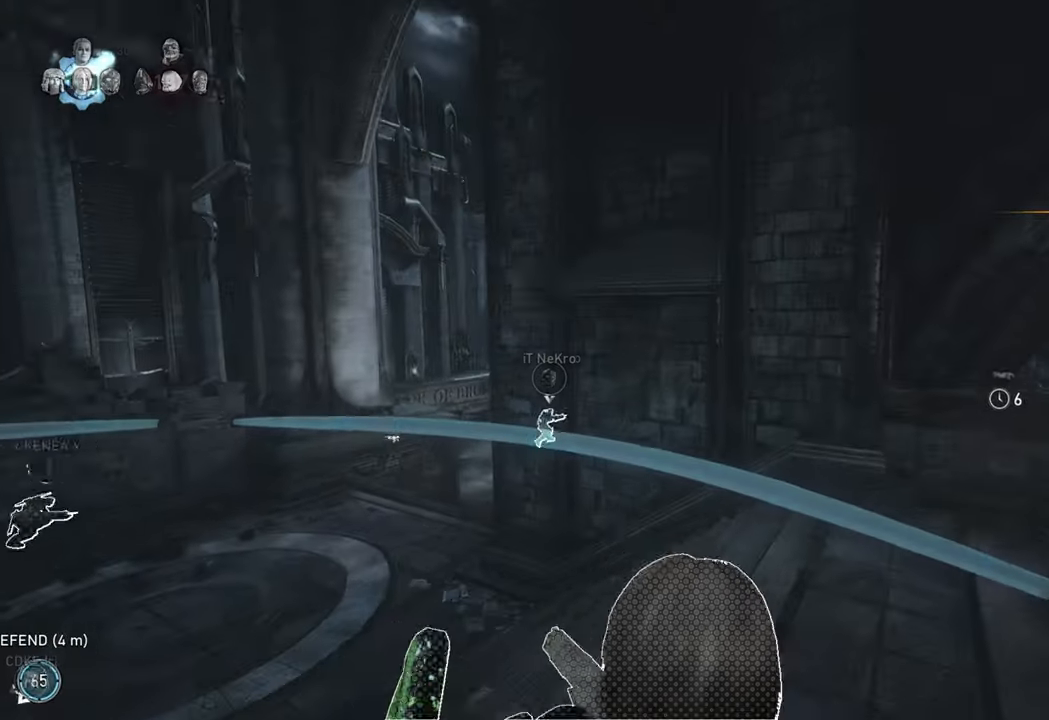
{"buttons": ["A"], "left_stick": "right", "right_stick": "center", "events": [[33, "L1", "up"], [33, "left_stick", "down-left"], [67, "L3", "down"], [200, "L3", "up"], [233, "A", "up"], [267, "left_stick", "down-right"], [317, "left_stick", "right"], [317, "right_stick", "down-left"], [383, "A", "down"], [433, "right_stick", "center"]]}
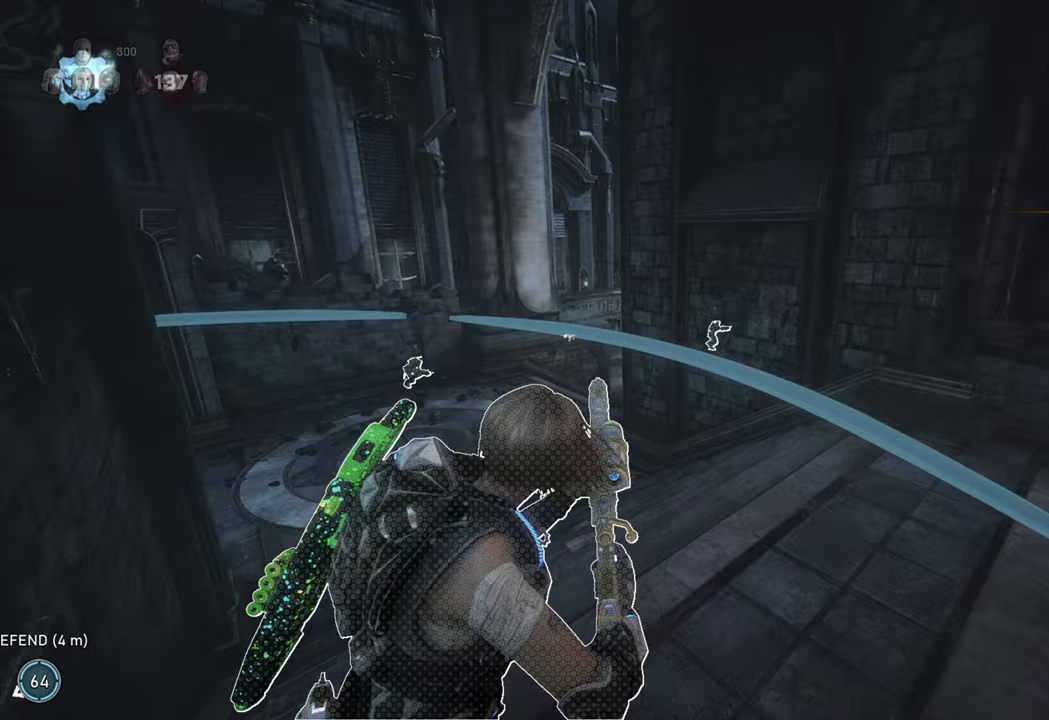
{"buttons": ["A"], "left_stick": "center", "right_stick": "right", "events": [[33, "left_stick", "center"], [500, "right_stick", "right"]]}
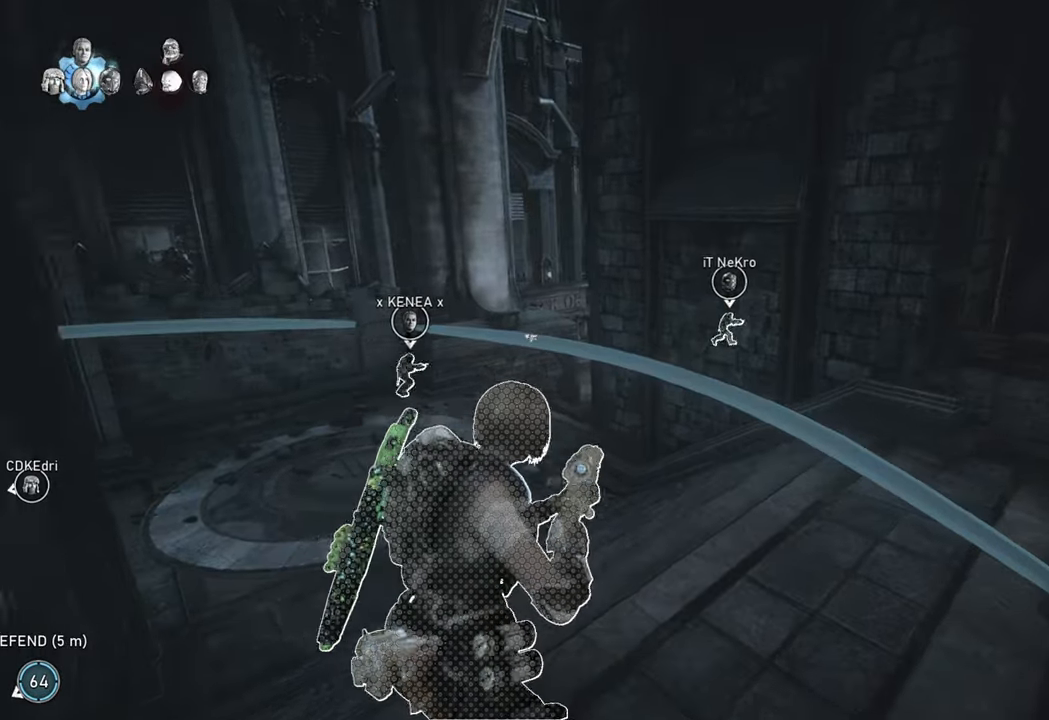
{"buttons": [], "left_stick": "center", "right_stick": "center", "events": [[67, "right_stick", "center"], [267, "A", "up"]]}
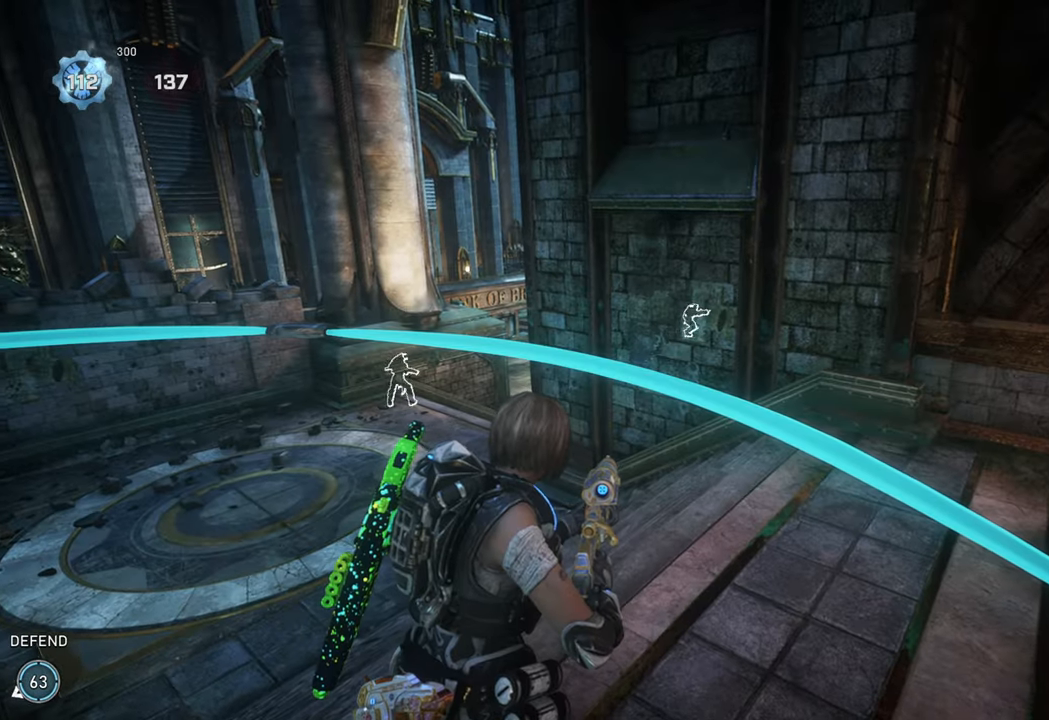
{"buttons": [], "left_stick": "right", "right_stick": "right", "events": [[200, "right_stick", "up-right"], [250, "left_stick", "right"], [317, "right_stick", "center"], [500, "right_stick", "right"]]}
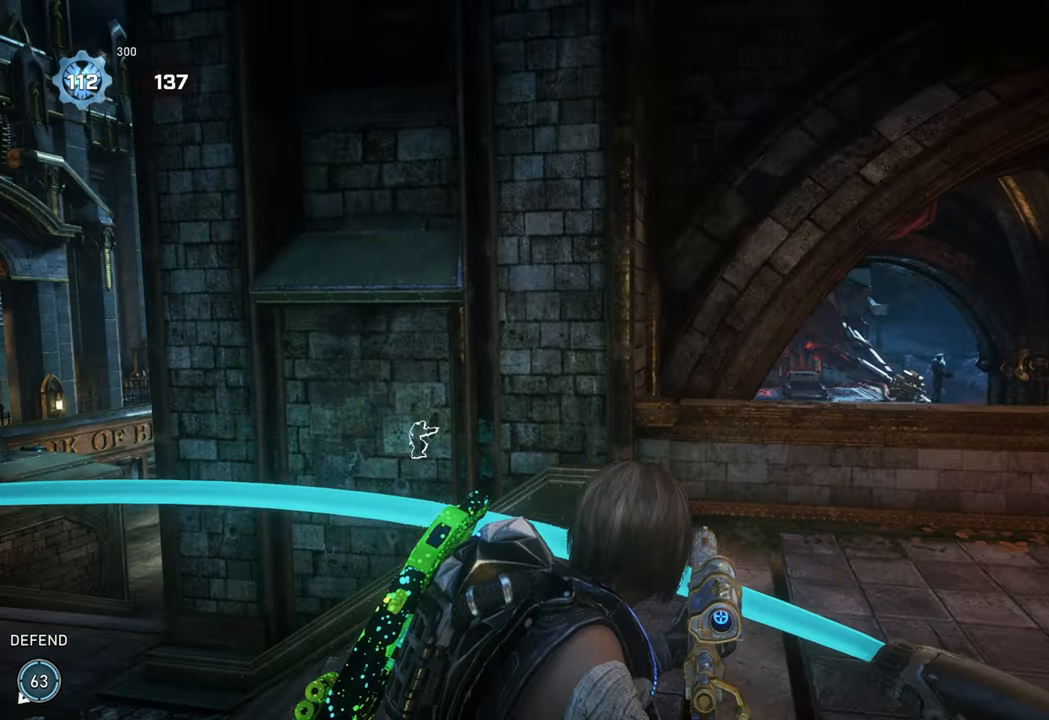
{"buttons": ["L2"], "left_stick": "up", "right_stick": "center", "events": [[33, "L2", "down"], [33, "left_stick", "up"], [83, "right_stick", "center"], [133, "L3", "down"], [217, "L3", "up"], [217, "left_stick", "up-right"], [217, "right_stick", "right"], [283, "L3", "down"], [367, "left_stick", "up-left"], [383, "right_stick", "center"], [400, "L3", "up"], [467, "left_stick", "up"]]}
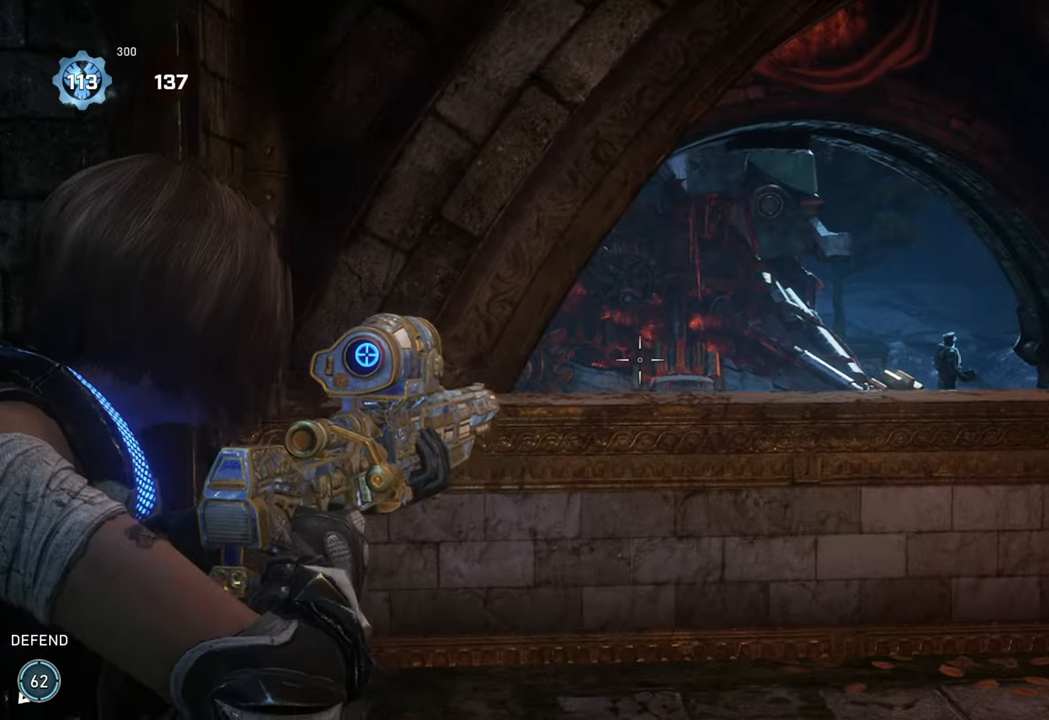
{"buttons": ["L2"], "left_stick": "center", "right_stick": "center", "events": [[33, "right_stick", "down"], [83, "L3", "down"], [150, "right_stick", "center"], [183, "L3", "up"], [183, "R3", "down"], [217, "right_stick", "down"], [300, "R3", "up"], [317, "left_stick", "center"], [317, "right_stick", "down-right"], [433, "right_stick", "center"]]}
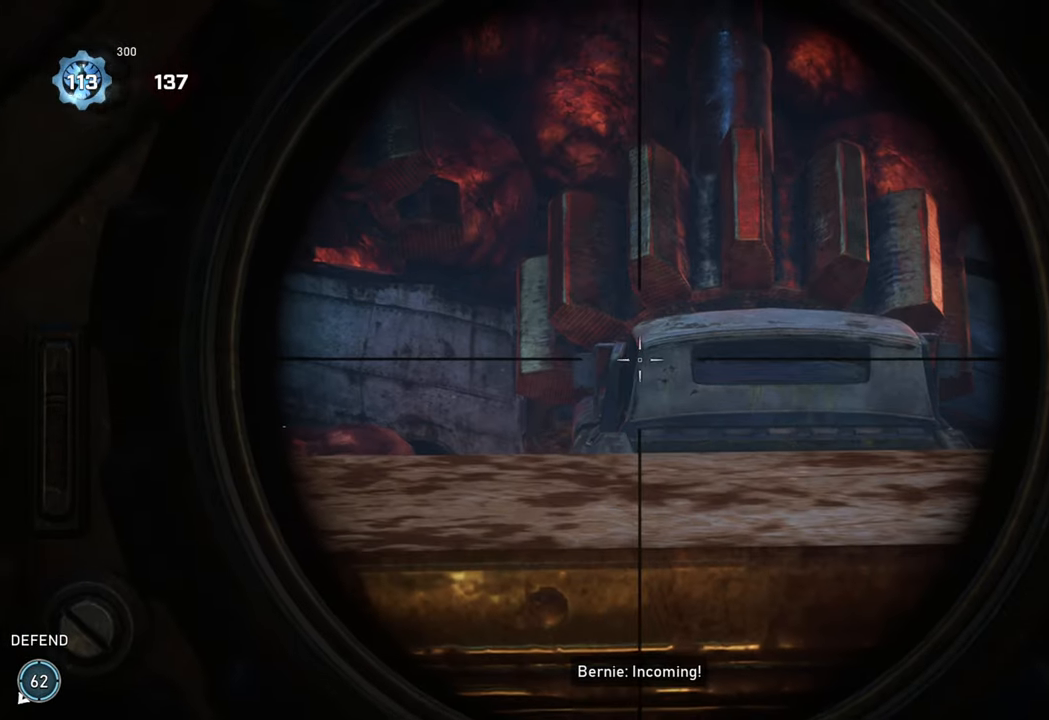
{"buttons": ["L2"], "left_stick": "left", "right_stick": "center", "events": [[367, "left_stick", "left"], [383, "right_stick", "down-left"], [483, "right_stick", "center"]]}
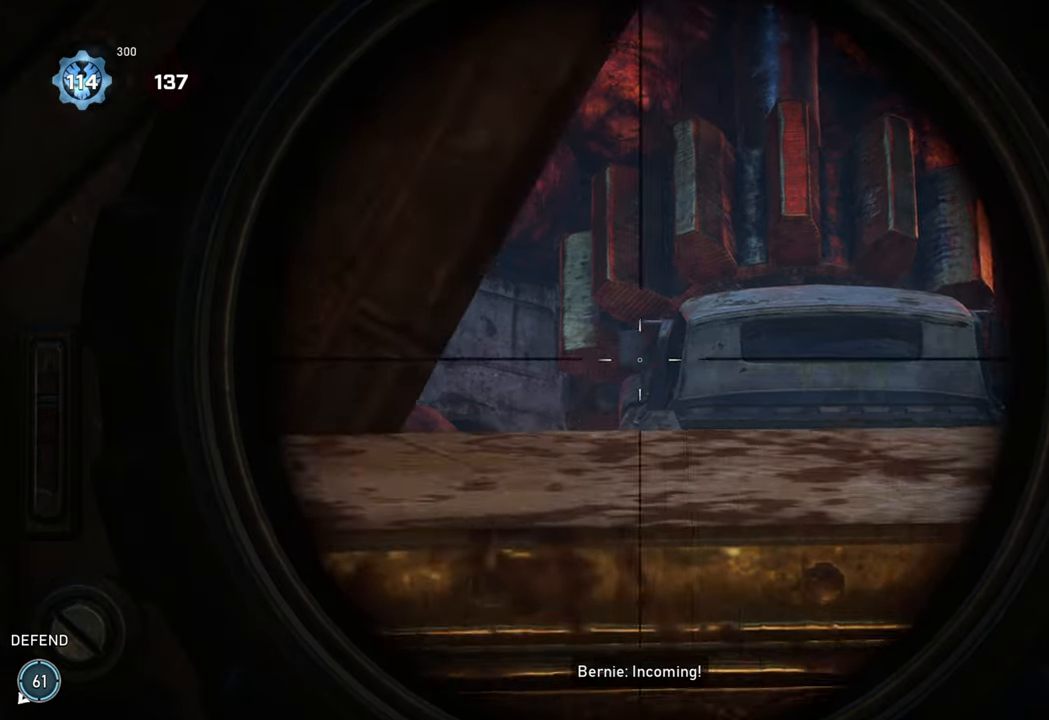
{"buttons": [], "left_stick": "up", "right_stick": "right", "events": [[50, "R3", "down"], [50, "left_stick", "up-left"], [133, "L2", "up"], [133, "R3", "up"], [200, "L1", "down"], [200, "left_stick", "up"], [233, "right_stick", "right"], [283, "A", "down"], [333, "L1", "up"], [400, "left_stick", "down-right"], [467, "A", "up"], [483, "left_stick", "up"]]}
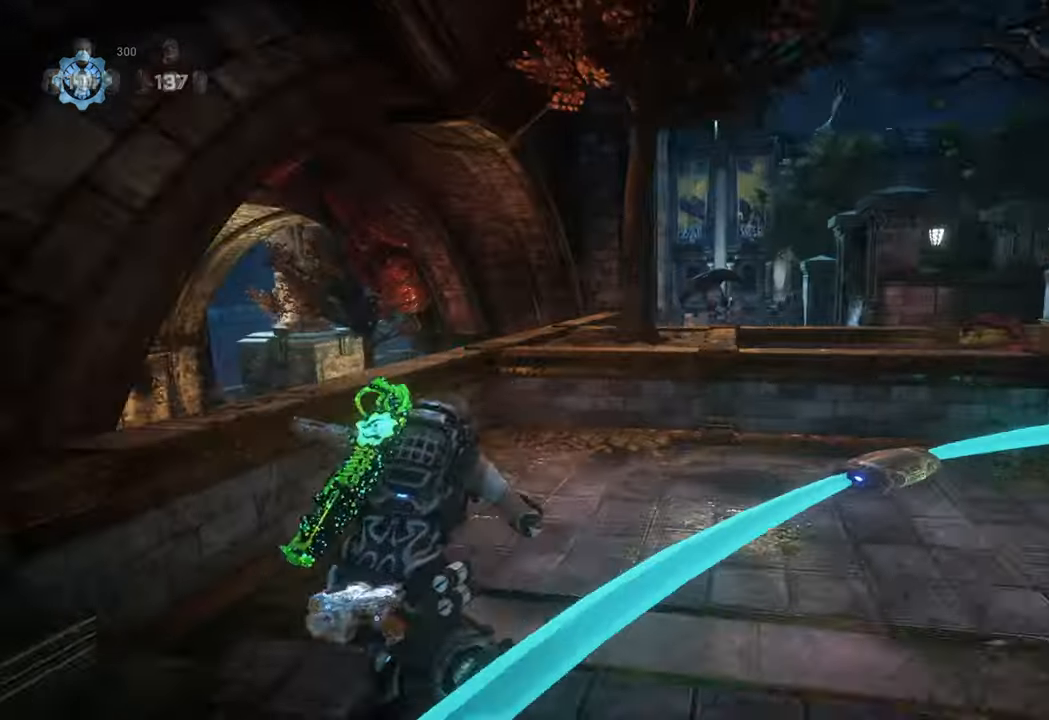
{"buttons": ["L1"], "left_stick": "up", "right_stick": "center", "events": [[17, "L1", "down"], [33, "right_stick", "center"], [117, "right_stick", "right"], [133, "L1", "up"], [183, "left_stick", "right"], [283, "L1", "down"], [283, "left_stick", "up"], [283, "right_stick", "center"], [400, "L1", "up"], [500, "L1", "down"]]}
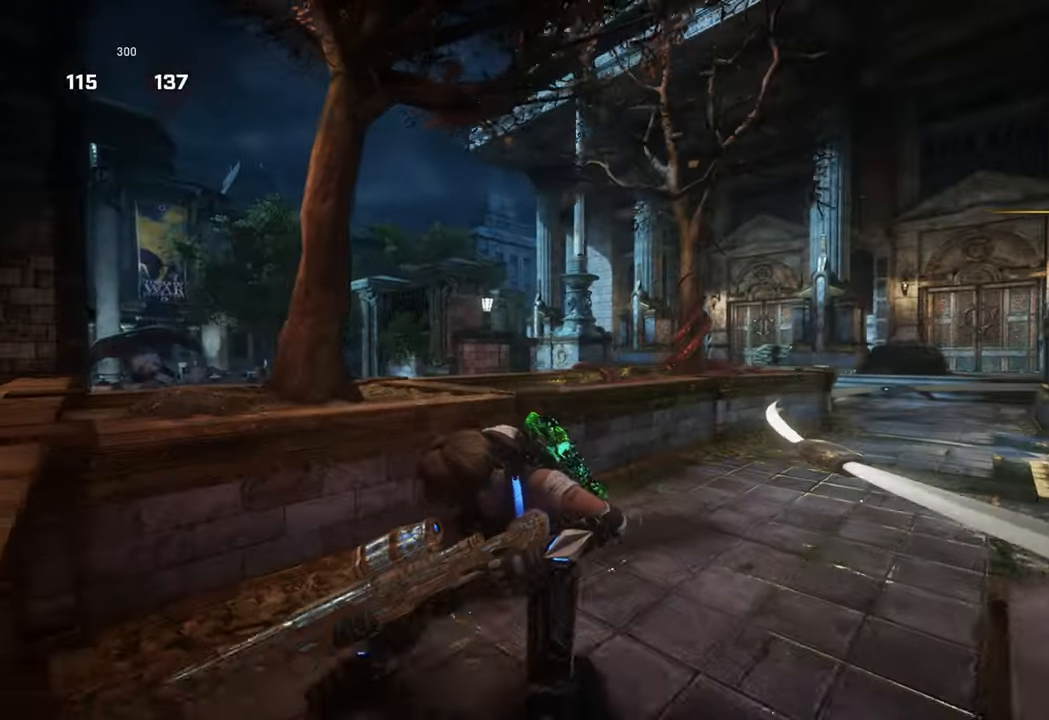
{"buttons": ["L2", "L3"], "left_stick": "up-right", "right_stick": "center", "events": [[17, "L1", "up"], [33, "right_stick", "down-right"], [67, "left_stick", "right"], [133, "right_stick", "center"], [167, "L2", "down"], [183, "left_stick", "up-right"], [217, "L3", "down"], [283, "right_stick", "down-right"], [333, "L3", "up"], [383, "L3", "down"], [433, "right_stick", "center"]]}
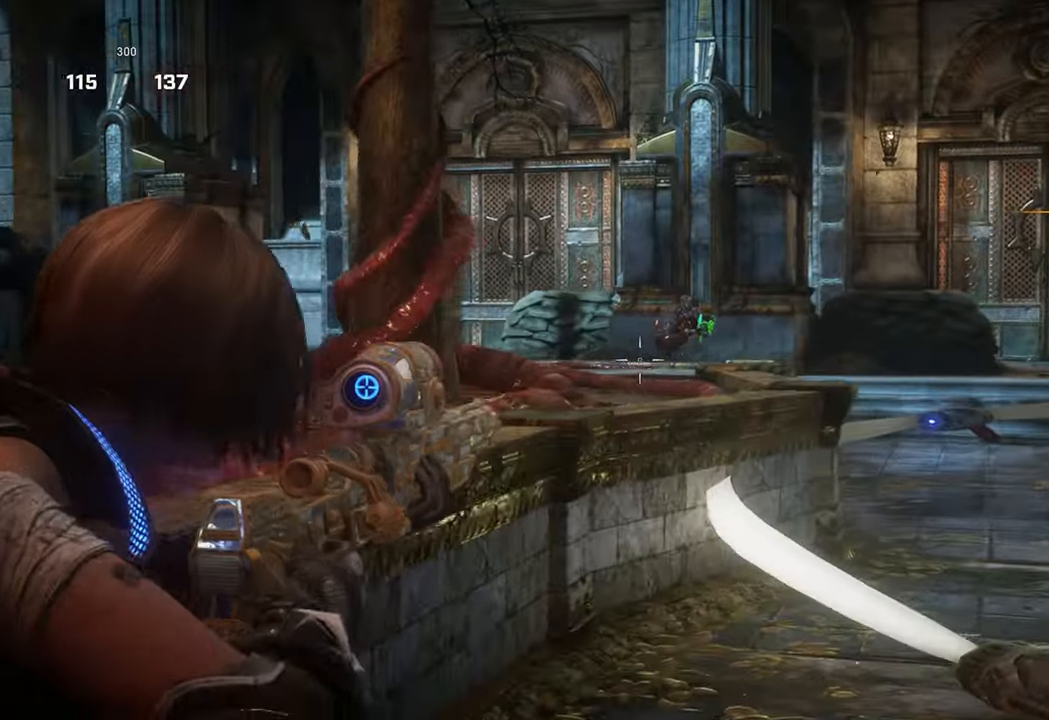
{"buttons": [], "left_stick": "right", "right_stick": "center", "events": [[17, "L3", "up"], [83, "right_stick", "up-right"], [167, "left_stick", "up-left"], [183, "R2", "down"], [217, "L2", "up"], [217, "right_stick", "center"], [300, "L1", "down"], [350, "R2", "up"], [367, "right_stick", "down"], [383, "L1", "up"], [383, "left_stick", "right"], [483, "right_stick", "center"]]}
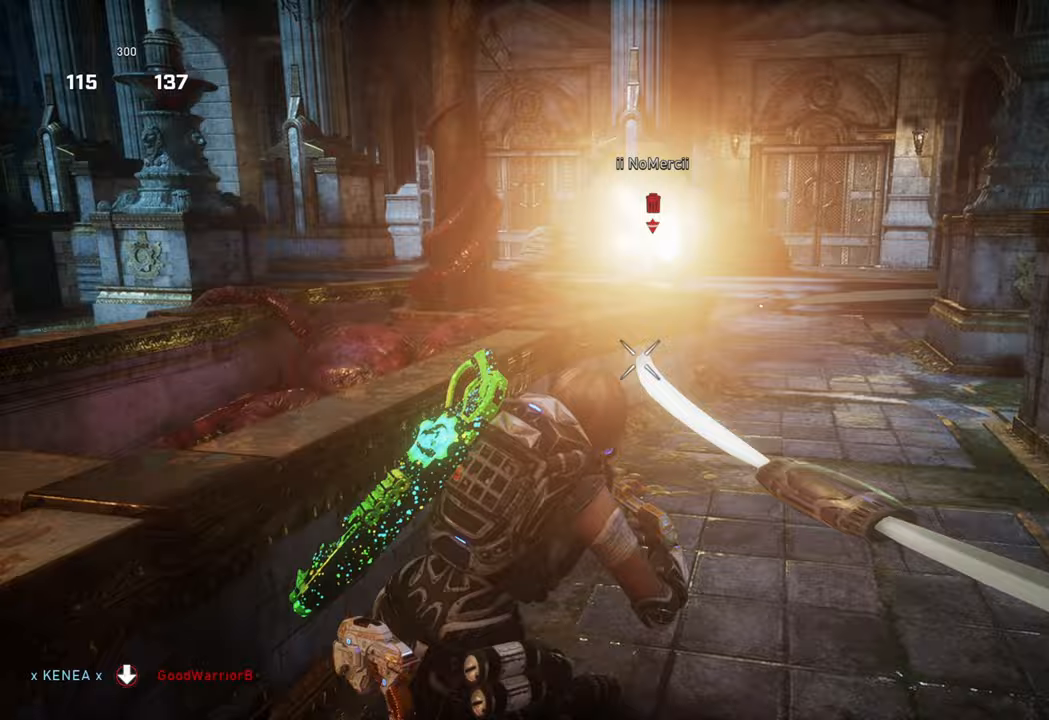
{"buttons": [], "left_stick": "up-right", "right_stick": "right", "events": [[17, "DPAD_LEFT", "down"], [100, "DPAD_LEFT", "up"], [150, "left_stick", "up"], [200, "L1", "down"], [283, "L1", "up"], [333, "L1", "down"], [417, "right_stick", "right"], [450, "L1", "up"], [450, "left_stick", "up-right"]]}
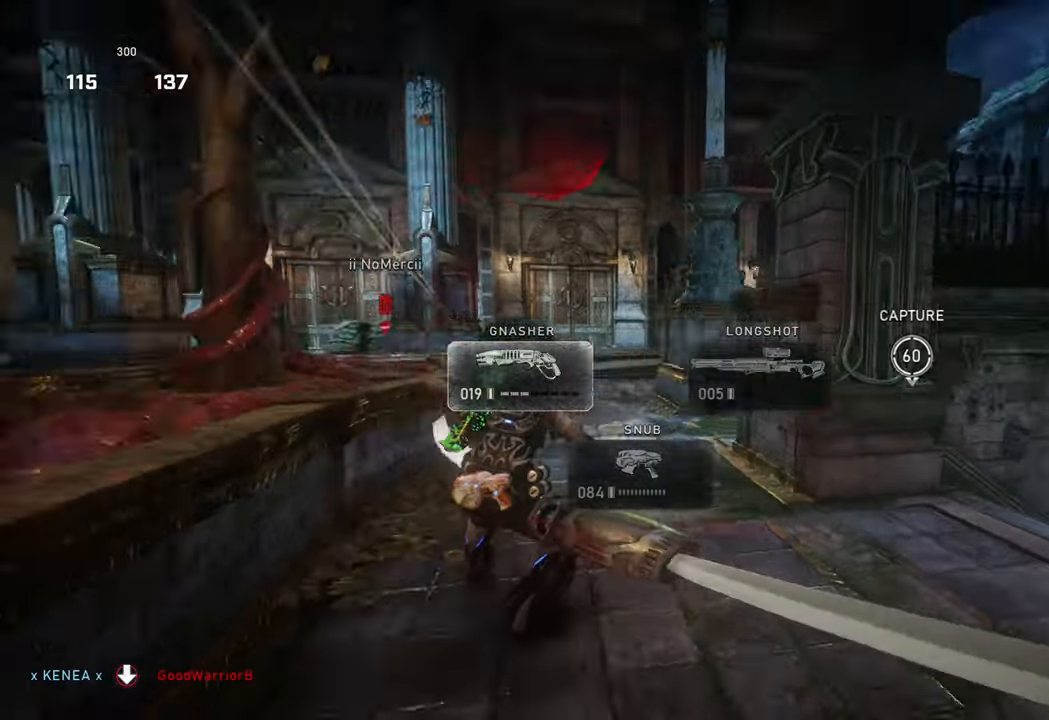
{"buttons": [], "left_stick": "up", "right_stick": "center", "events": [[17, "right_stick", "center"], [83, "left_stick", "up"], [100, "L1", "down"], [167, "right_stick", "down-left"], [200, "L1", "up"], [333, "right_stick", "center"], [350, "L1", "down"], [500, "L1", "up"]]}
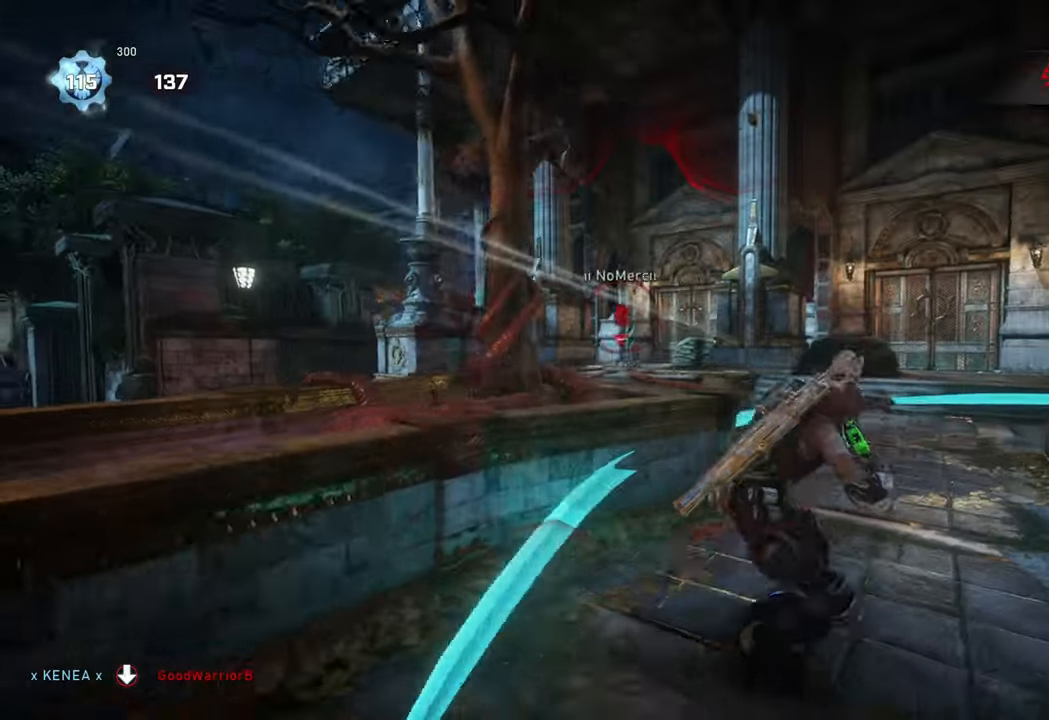
{"buttons": [], "left_stick": "up", "right_stick": "left", "events": [[67, "left_stick", "down-right"], [67, "right_stick", "down"], [167, "left_stick", "up-right"], [183, "right_stick", "center"], [217, "left_stick", "up"], [233, "L1", "down"], [350, "L1", "up"], [483, "right_stick", "left"]]}
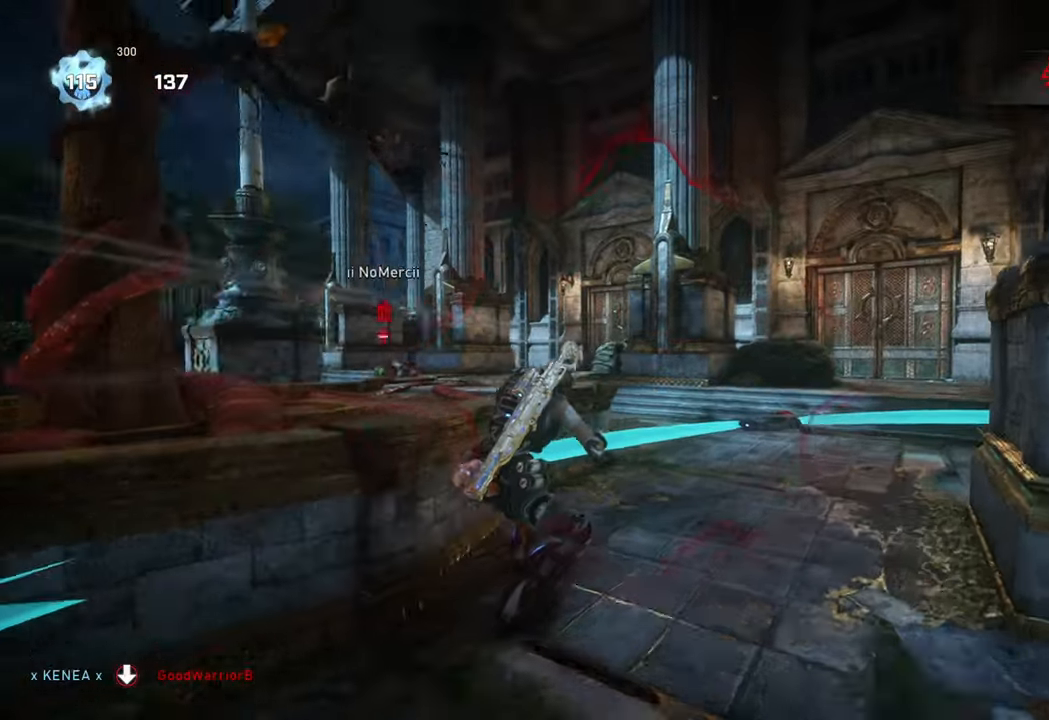
{"buttons": ["X"], "left_stick": "up", "right_stick": "center", "events": [[83, "left_stick", "up-right"], [167, "right_stick", "center"], [250, "L1", "down"], [267, "left_stick", "up"], [300, "right_stick", "down-left"], [317, "X", "down"], [417, "right_stick", "center"], [450, "L1", "up"]]}
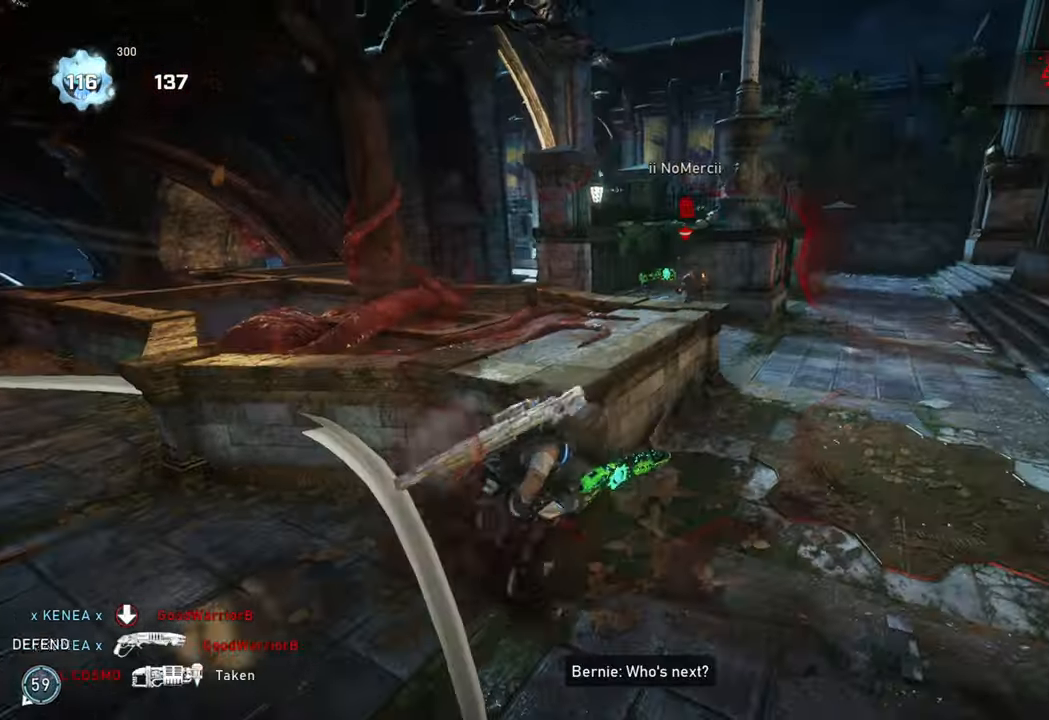
{"buttons": ["L1"], "left_stick": "up", "right_stick": "center", "events": [[33, "A", "down"], [150, "A", "up"], [200, "L1", "down"], [267, "X", "up"], [283, "L1", "up"], [300, "left_stick", "down-right"], [350, "right_stick", "down"], [417, "right_stick", "center"], [433, "left_stick", "up-right"], [483, "left_stick", "up"], [500, "L1", "down"]]}
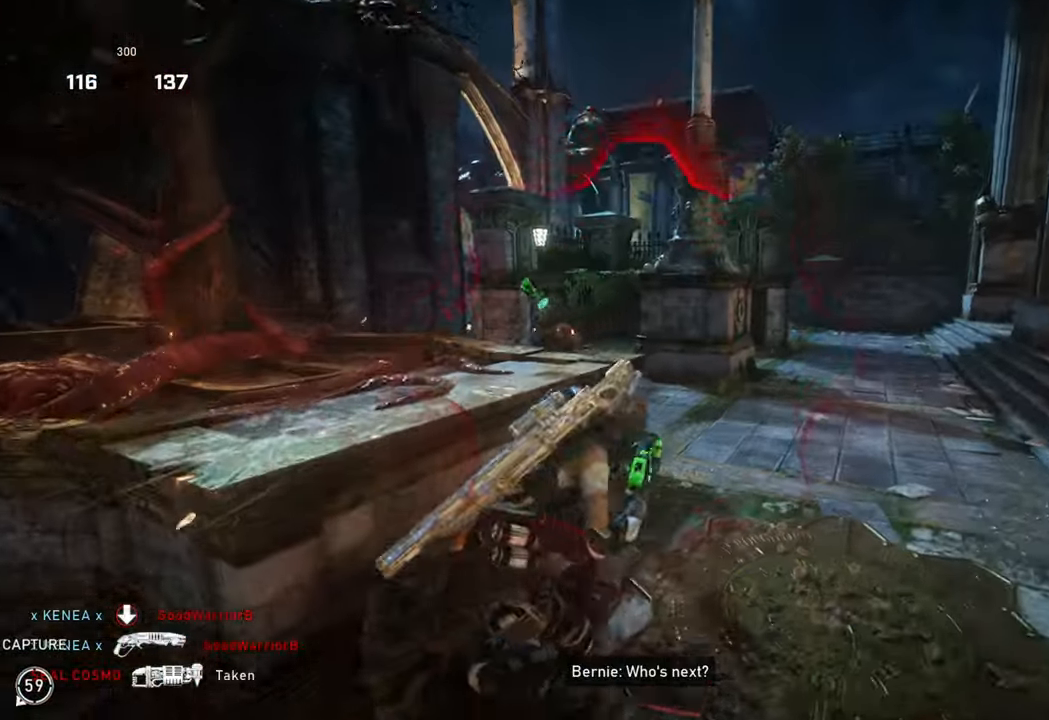
{"buttons": ["L1"], "left_stick": "left", "right_stick": "center", "events": [[50, "right_stick", "left"], [117, "L1", "up"], [200, "left_stick", "up-right"], [200, "right_stick", "center"], [317, "left_stick", "down"], [367, "R2", "down"], [383, "left_stick", "left"], [450, "L1", "down"], [500, "R2", "up"]]}
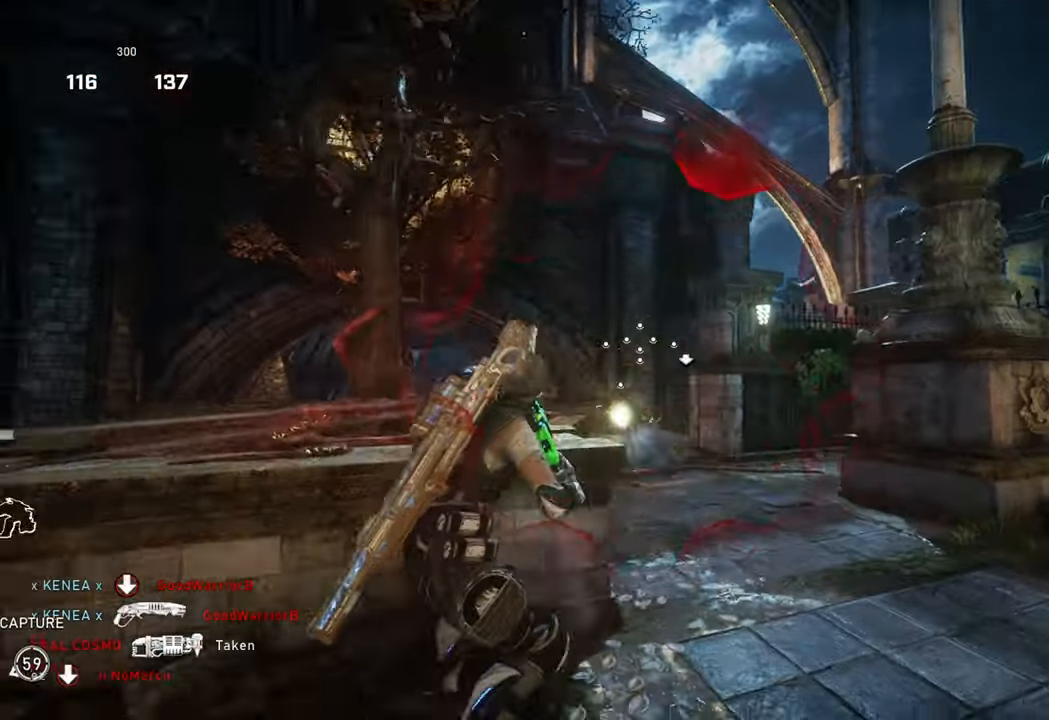
{"buttons": [], "left_stick": "right", "right_stick": "center", "events": [[17, "right_stick", "down"], [33, "L1", "up"], [67, "X", "down"], [133, "right_stick", "center"], [317, "left_stick", "up-right"], [383, "left_stick", "right"], [467, "X", "up"]]}
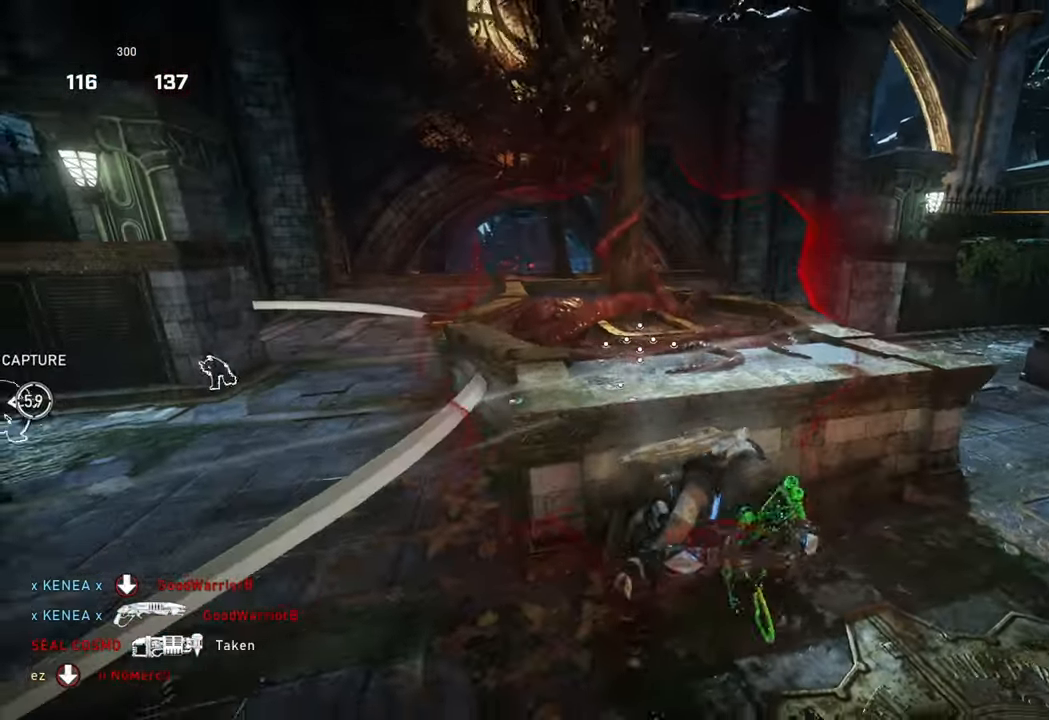
{"buttons": ["A", "L1"], "left_stick": "up-right", "right_stick": "center", "events": [[183, "left_stick", "down-right"], [250, "A", "down"], [417, "left_stick", "up-right"], [500, "L1", "down"]]}
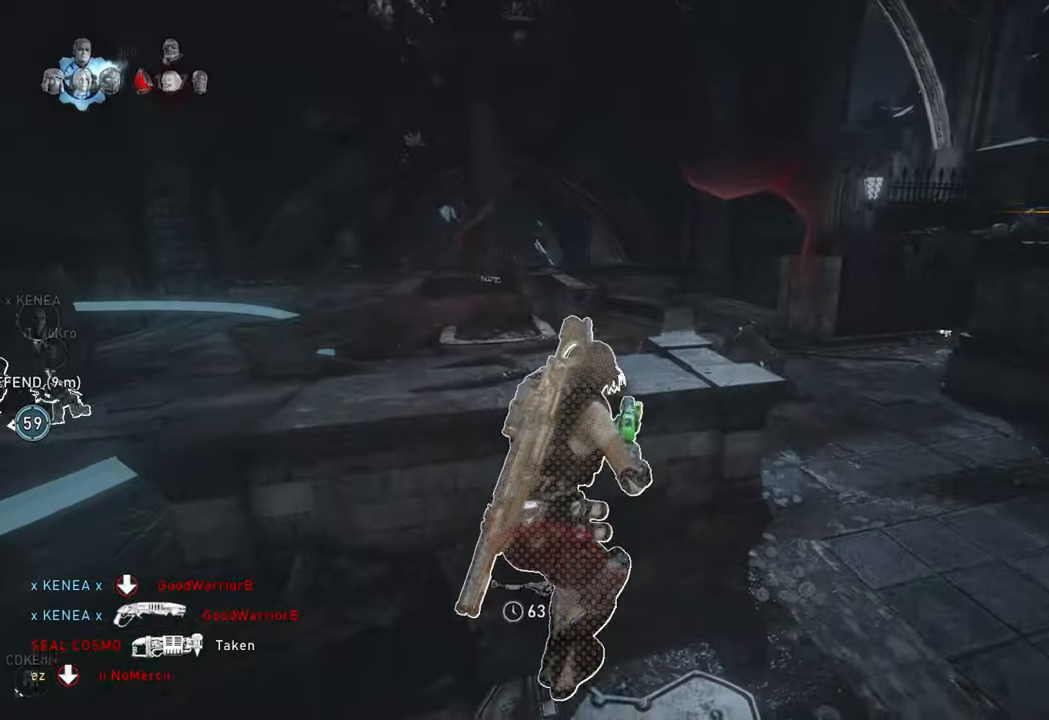
{"buttons": ["X"], "left_stick": "center", "right_stick": "down", "events": [[50, "left_stick", "up"], [67, "A", "up"], [83, "L1", "up"], [150, "L1", "down"], [217, "X", "down"], [250, "right_stick", "up-left"], [317, "L1", "up"], [317, "R2", "down"], [317, "left_stick", "center"], [333, "right_stick", "center"], [367, "DPAD_RIGHT", "down"], [467, "DPAD_RIGHT", "up"], [483, "R2", "up"], [483, "right_stick", "down"]]}
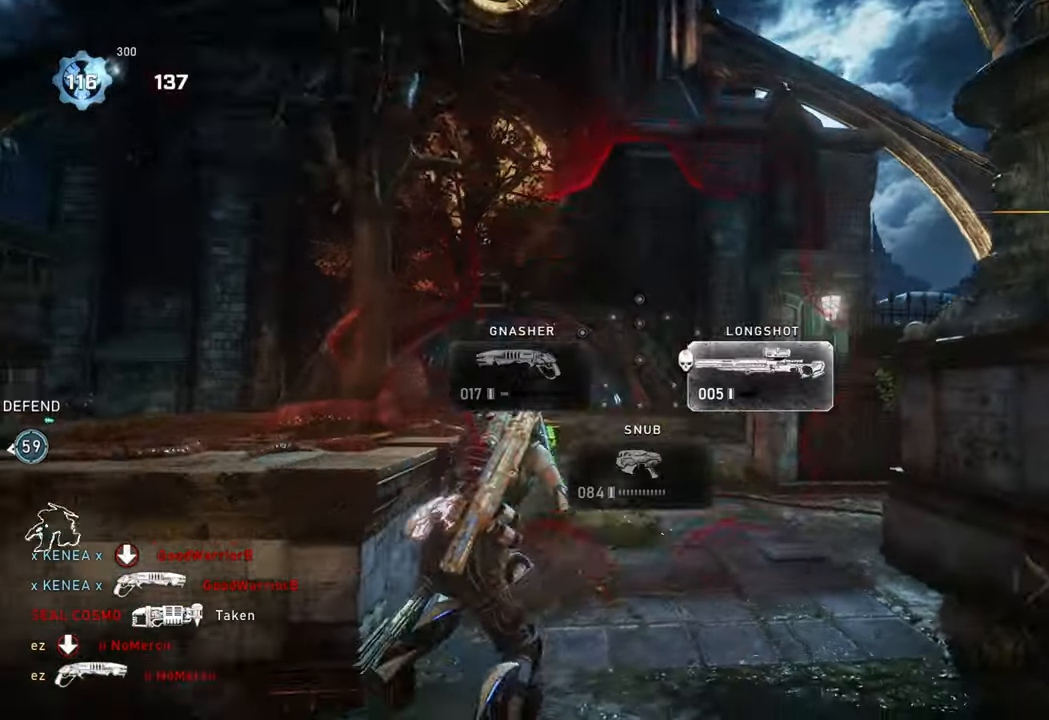
{"buttons": ["X"], "left_stick": "up-right", "right_stick": "center", "events": [[133, "right_stick", "center"], [167, "left_stick", "up-left"], [233, "A", "down"], [267, "left_stick", "up-right"], [367, "A", "up"], [383, "L1", "down"], [450, "L1", "up"]]}